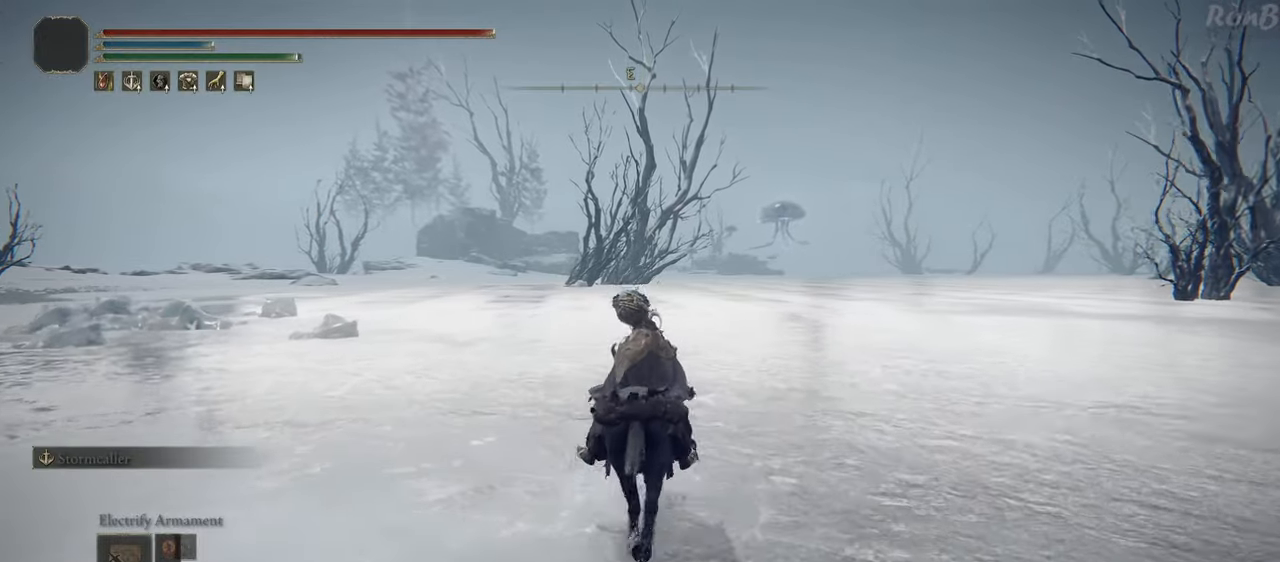
Gameplay with a controller (PlayStation layout); each line is a JSON object with the inputs held at the frame after it. "events" lists button and stick changes between this image and that frame as [ms after this image, input, new state], when the widget could be followed in between.
{"buttons": [], "left_stick": "up", "right_stick": "center", "events": []}
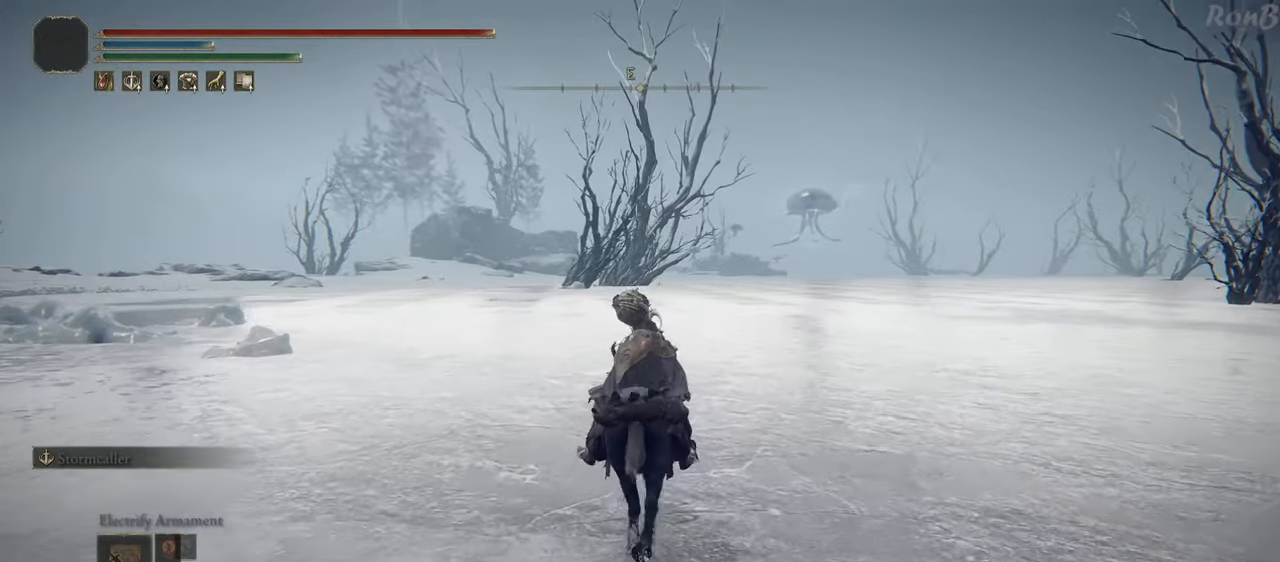
{"buttons": [], "left_stick": "up", "right_stick": "center", "events": []}
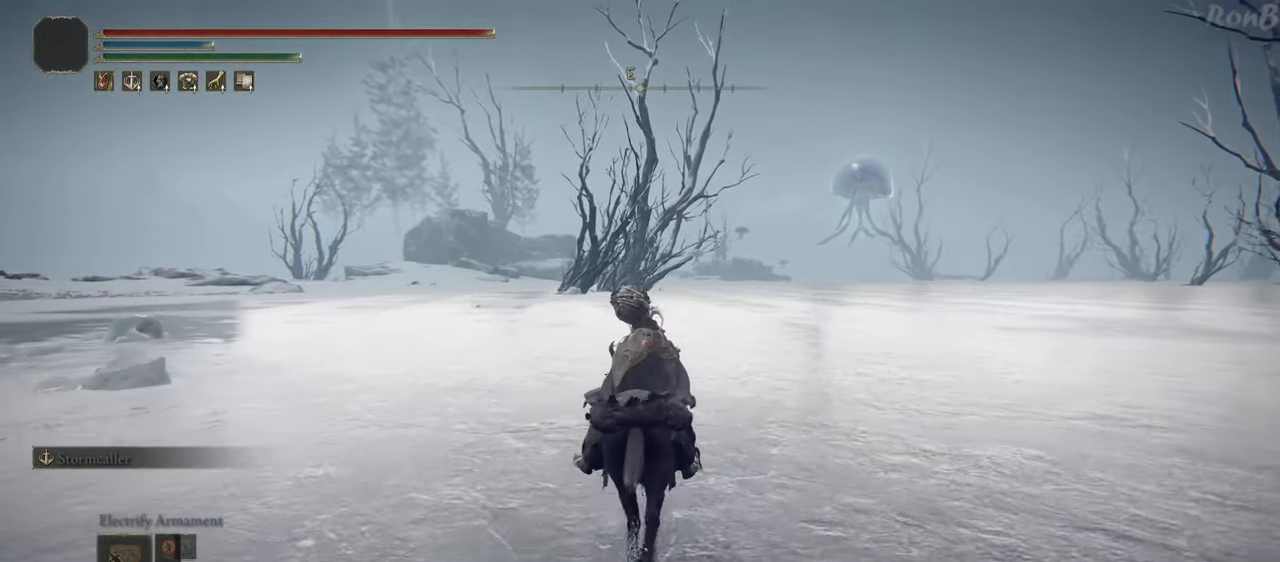
{"buttons": [], "left_stick": "up", "right_stick": "center", "events": []}
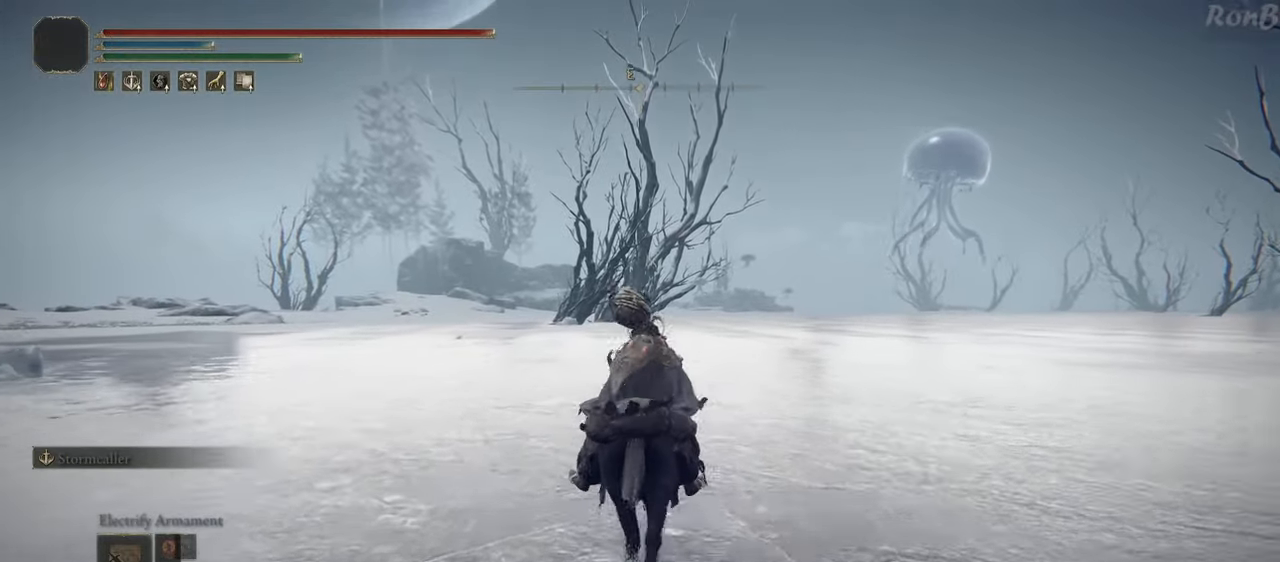
{"buttons": [], "left_stick": "up", "right_stick": "center", "events": []}
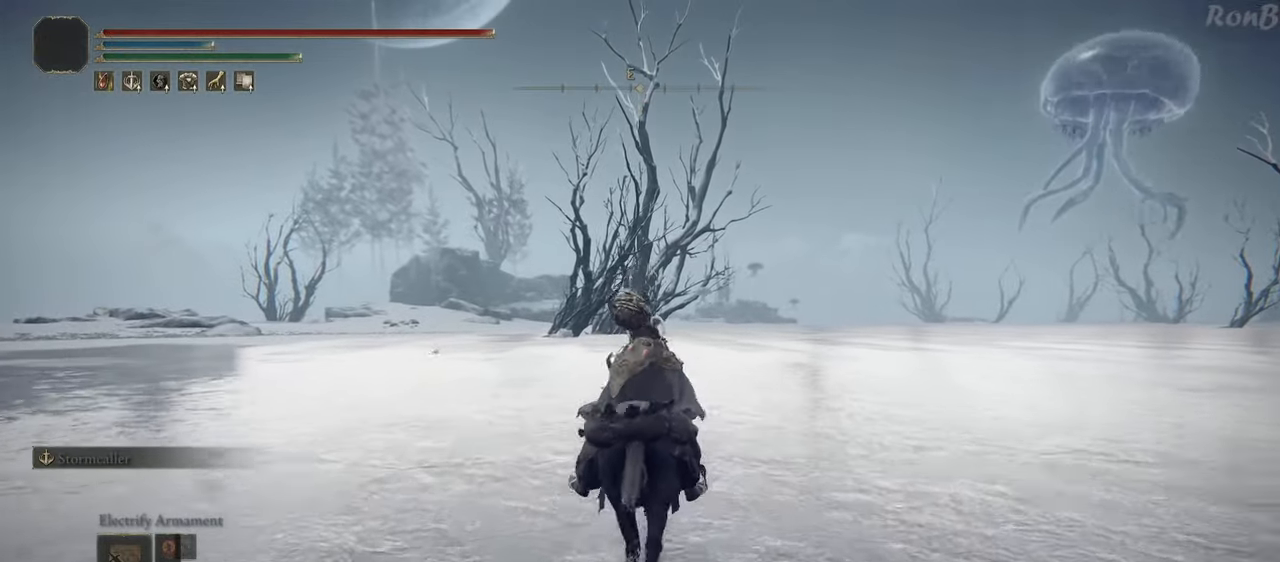
{"buttons": [], "left_stick": "up", "right_stick": "center", "events": [[167, "R1", "down"], [167, "R2", "down"], [250, "R2", "up"], [267, "R1", "up"]]}
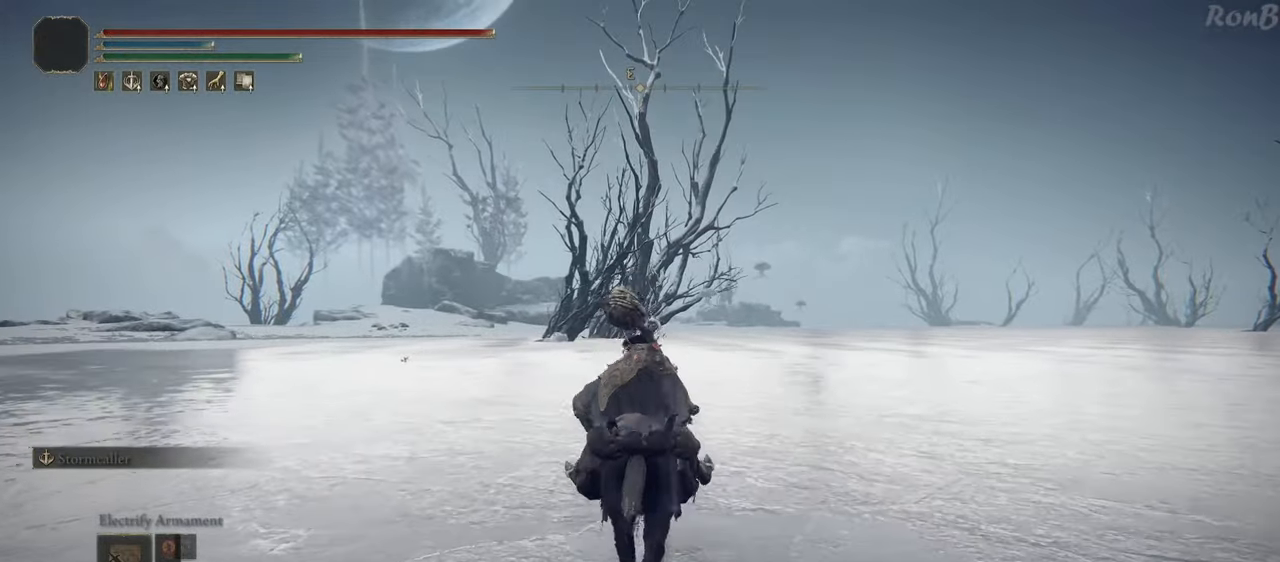
{"buttons": [], "left_stick": "up", "right_stick": "down", "events": [[267, "right_stick", "down"]]}
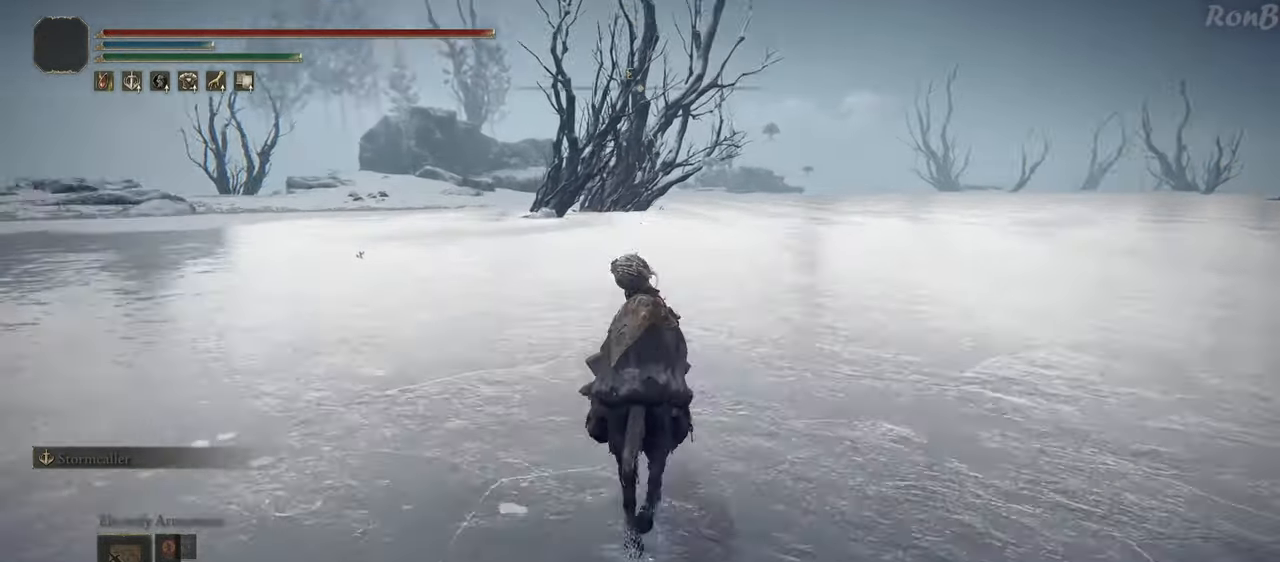
{"buttons": [], "left_stick": "up", "right_stick": "center", "events": [[117, "right_stick", "center"]]}
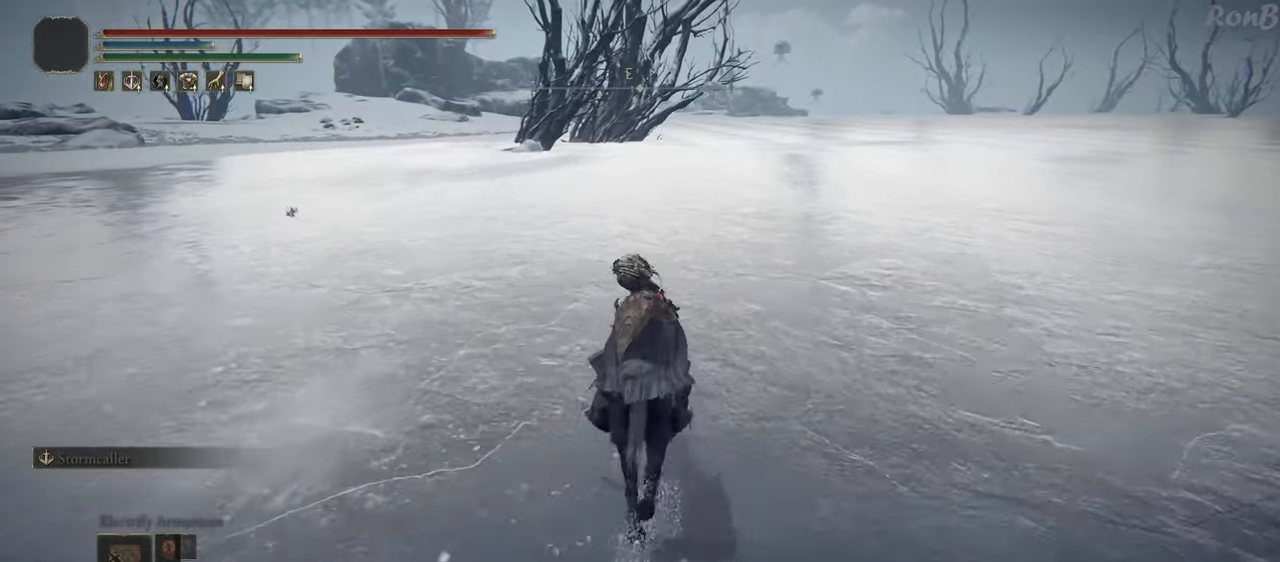
{"buttons": [], "left_stick": "up", "right_stick": "center", "events": []}
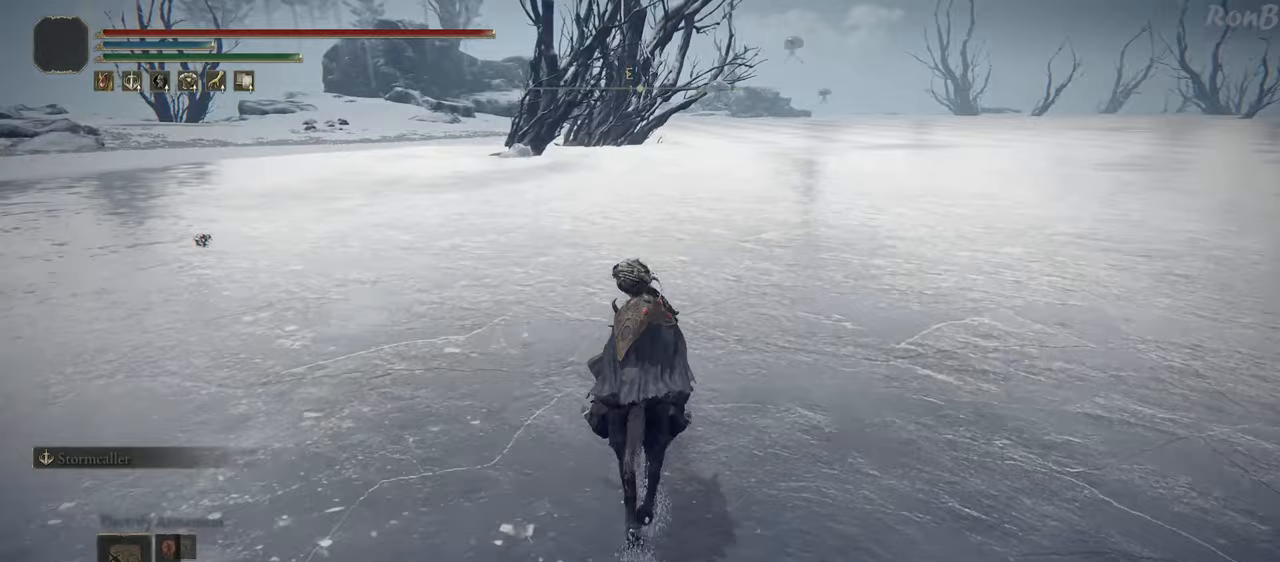
{"buttons": [], "left_stick": "up", "right_stick": "center", "events": []}
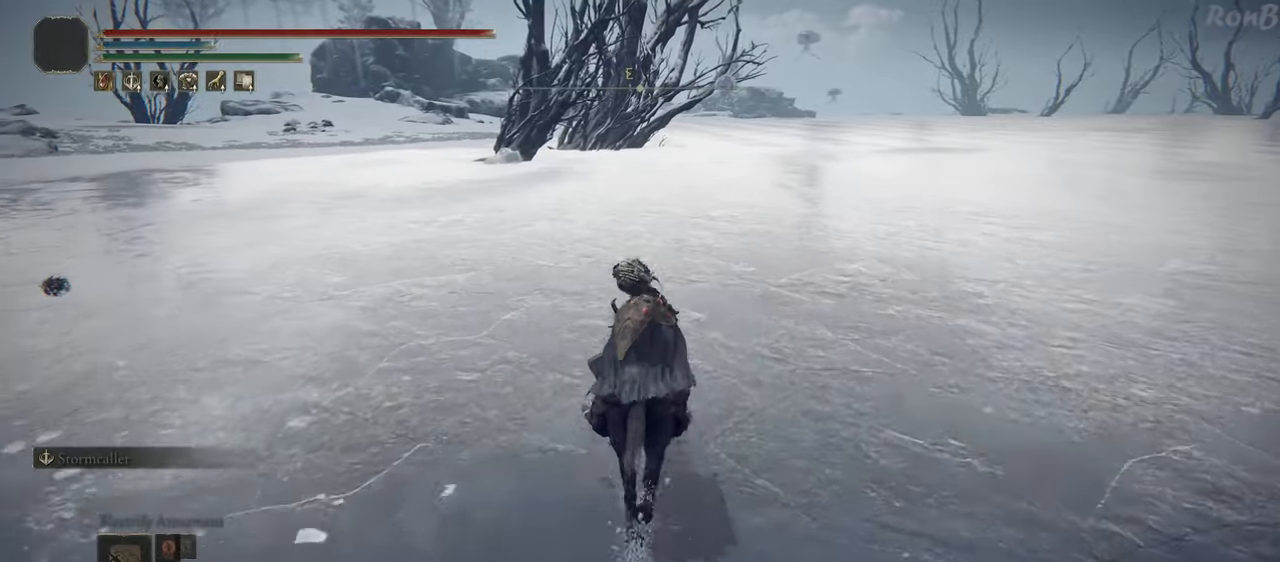
{"buttons": [], "left_stick": "up", "right_stick": "center", "events": []}
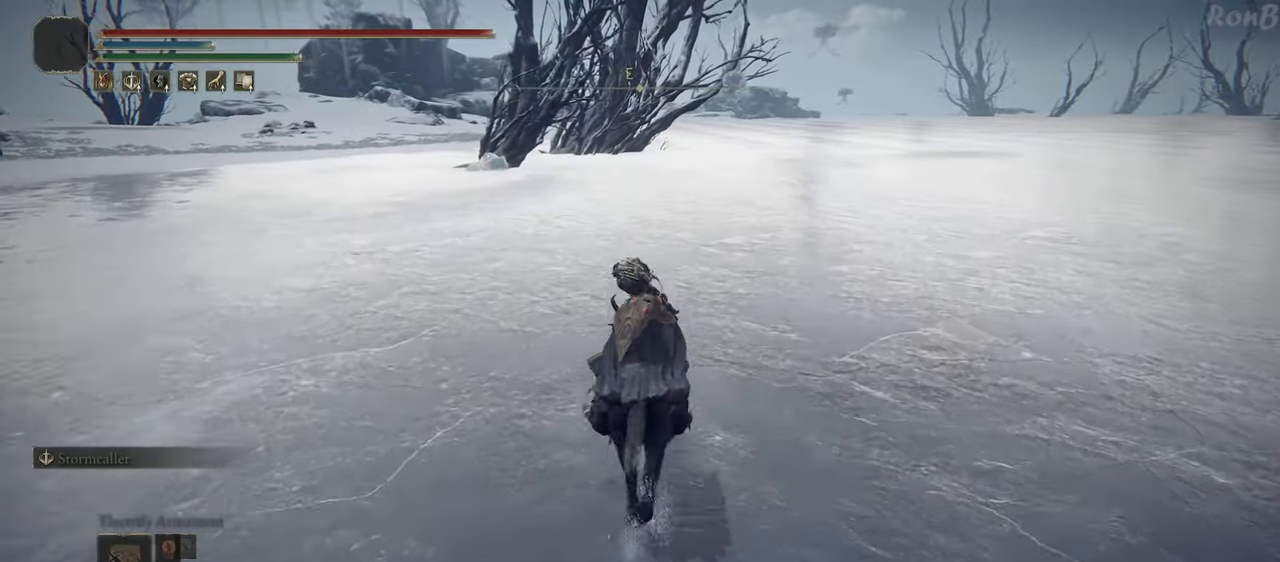
{"buttons": [], "left_stick": "up", "right_stick": "down-left", "events": [[500, "right_stick", "down-left"]]}
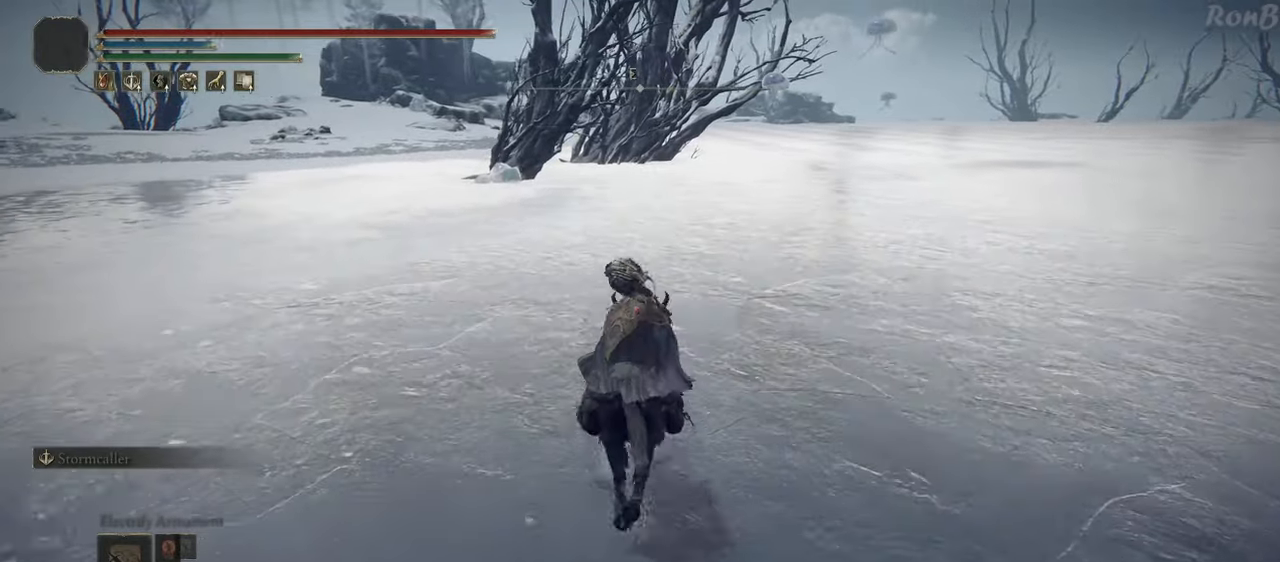
{"buttons": [], "left_stick": "up", "right_stick": "down-left", "events": []}
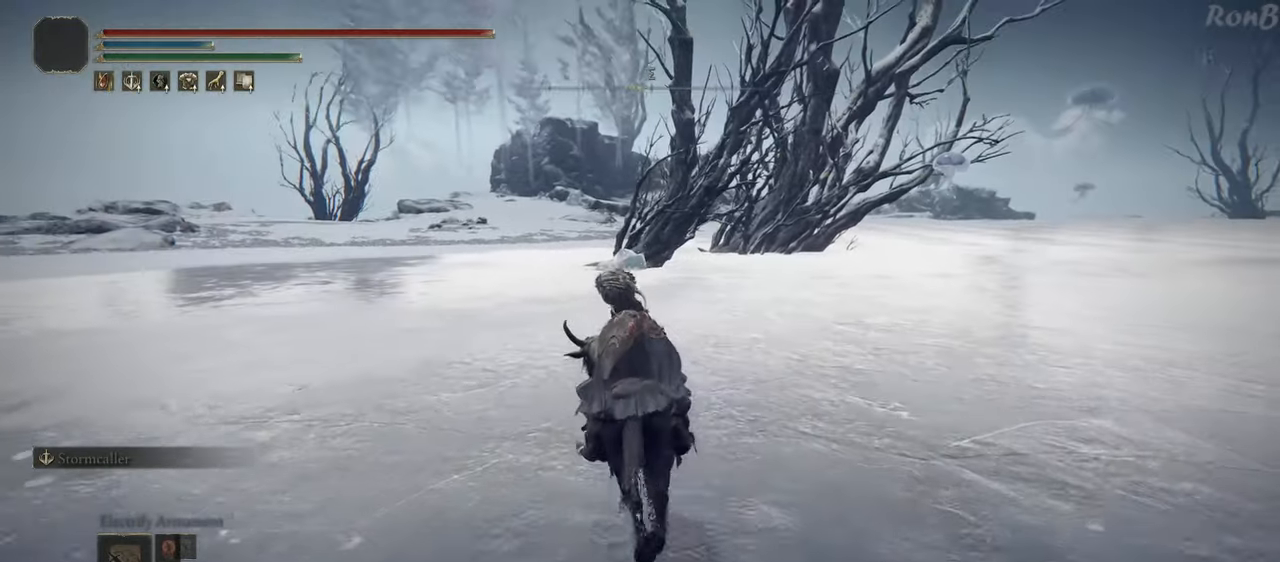
{"buttons": [], "left_stick": "up", "right_stick": "down-left", "events": []}
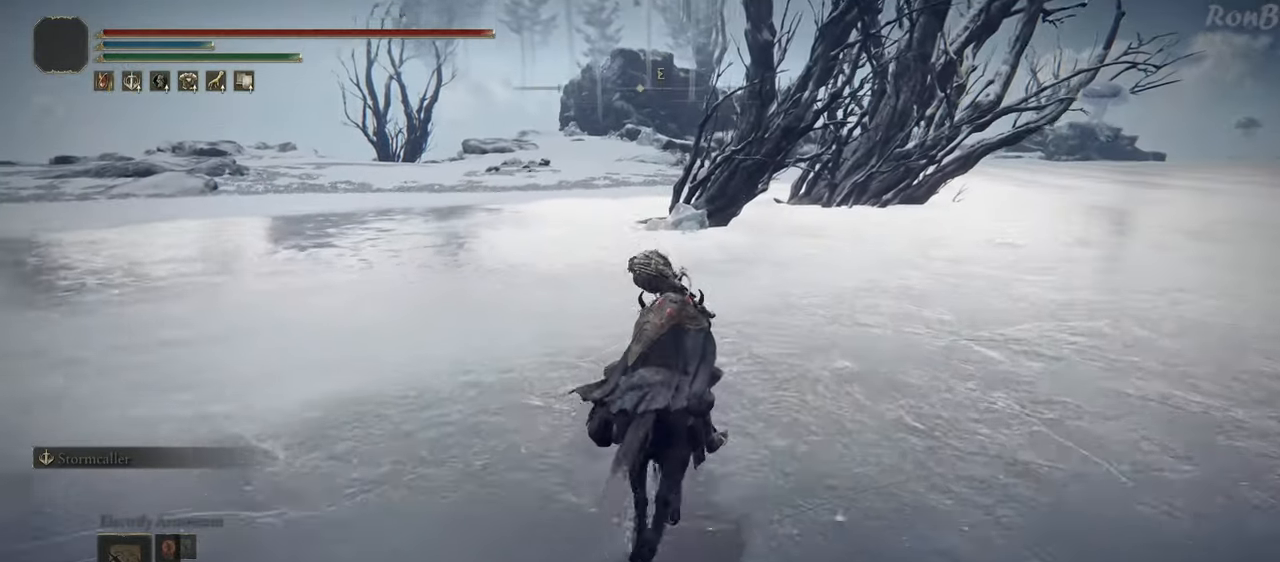
{"buttons": [], "left_stick": "up", "right_stick": "down-left", "events": []}
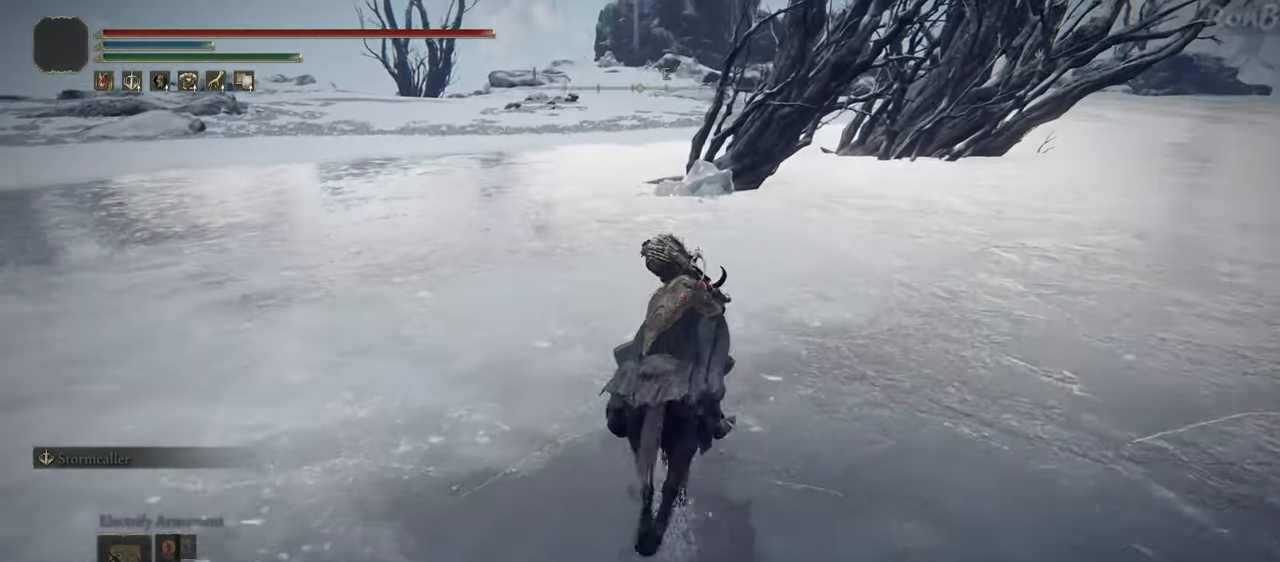
{"buttons": [], "left_stick": "up", "right_stick": "down-left", "events": []}
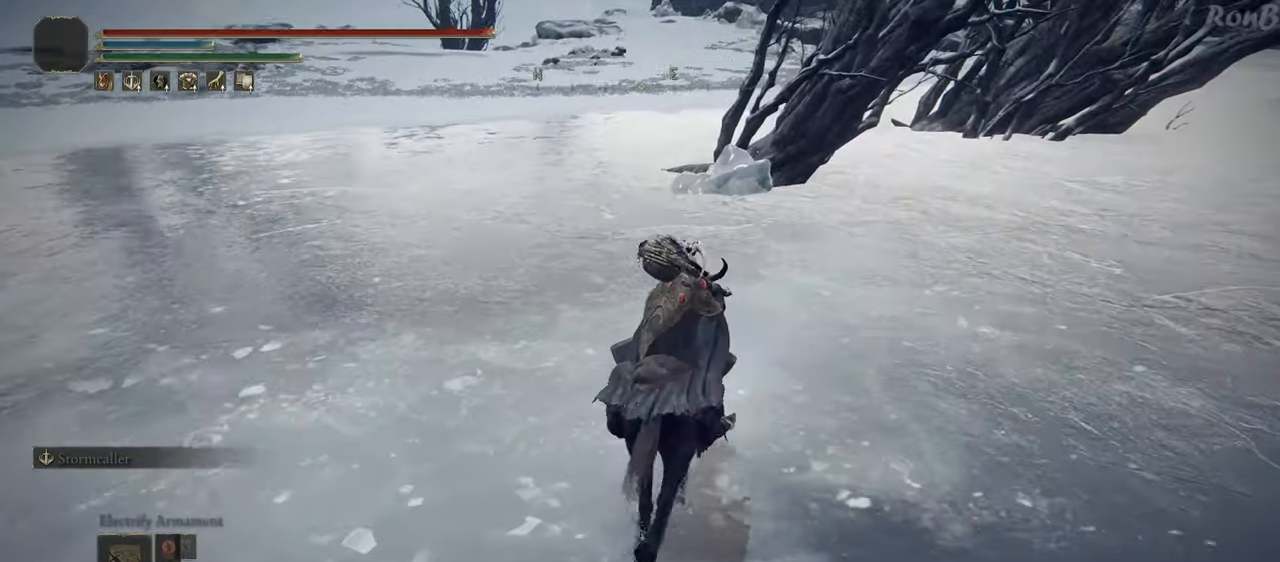
{"buttons": [], "left_stick": "up", "right_stick": "down-left", "events": []}
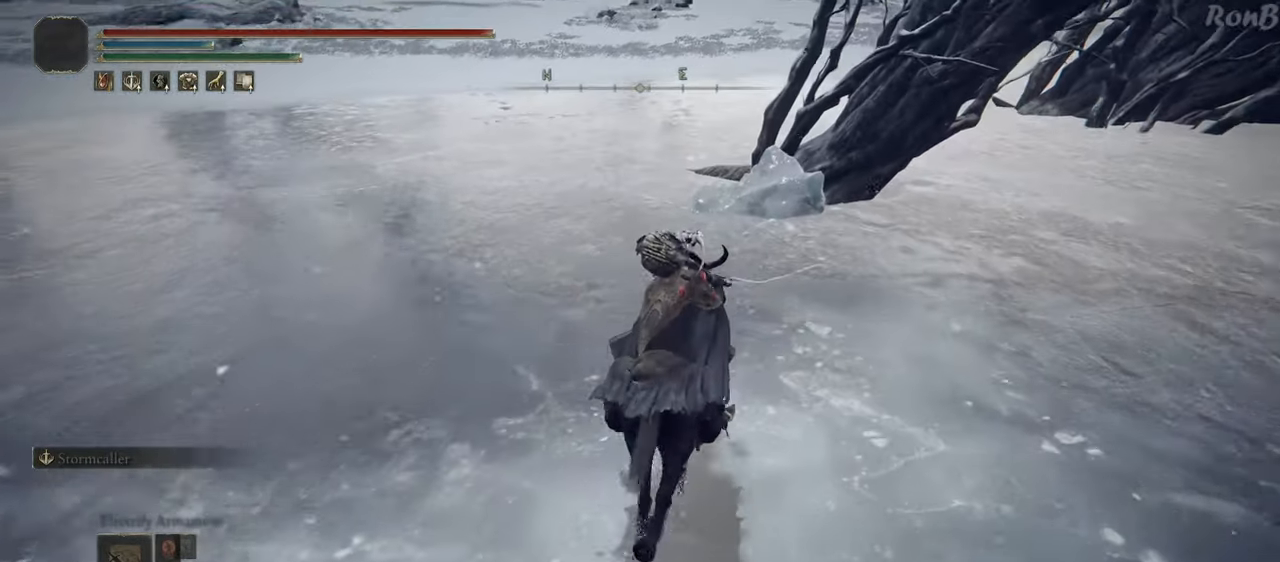
{"buttons": [], "left_stick": "up", "right_stick": "down-left", "events": []}
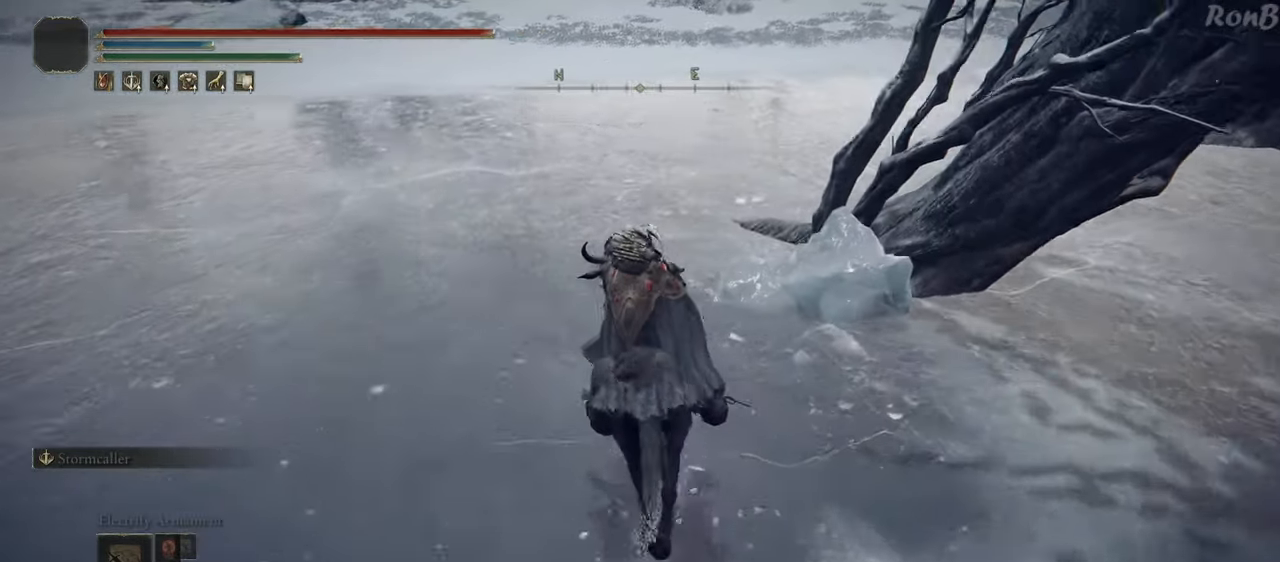
{"buttons": [], "left_stick": "center", "right_stick": "center", "events": [[117, "left_stick", "center"], [283, "right_stick", "center"]]}
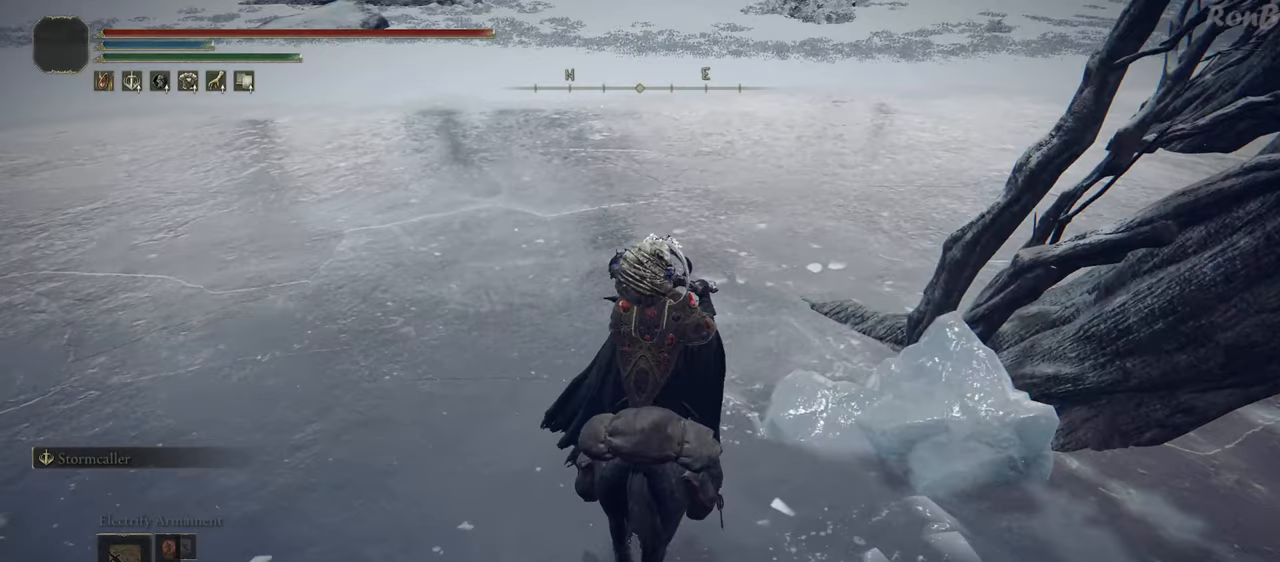
{"buttons": [], "left_stick": "center", "right_stick": "down-left", "events": [[433, "right_stick", "down"], [500, "right_stick", "down-left"]]}
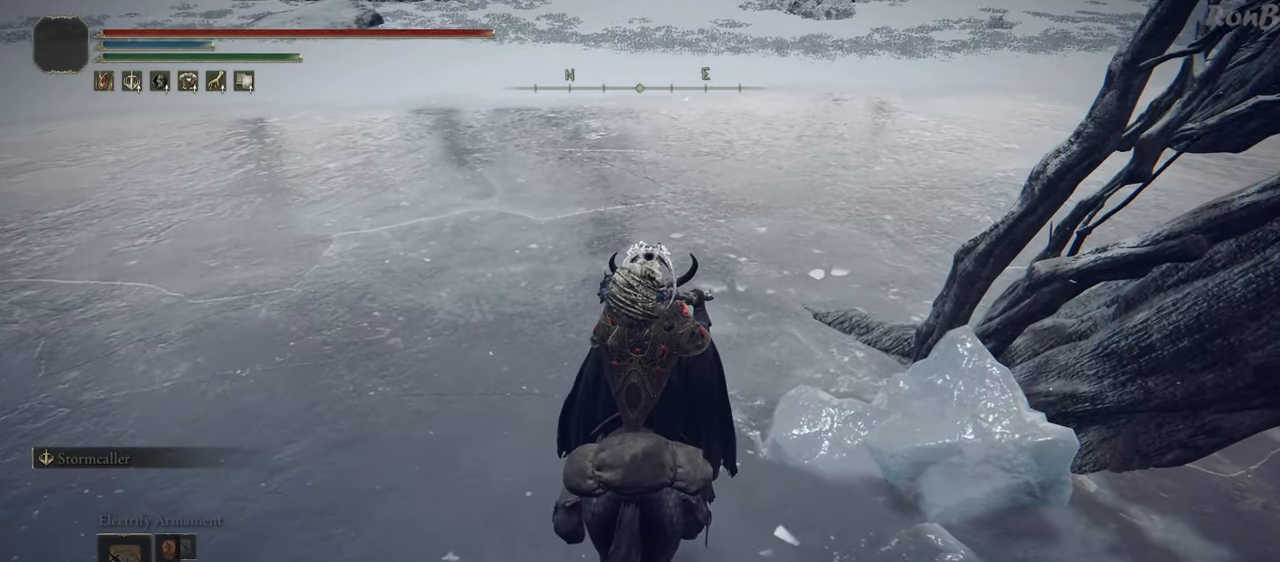
{"buttons": [], "left_stick": "center", "right_stick": "center"}
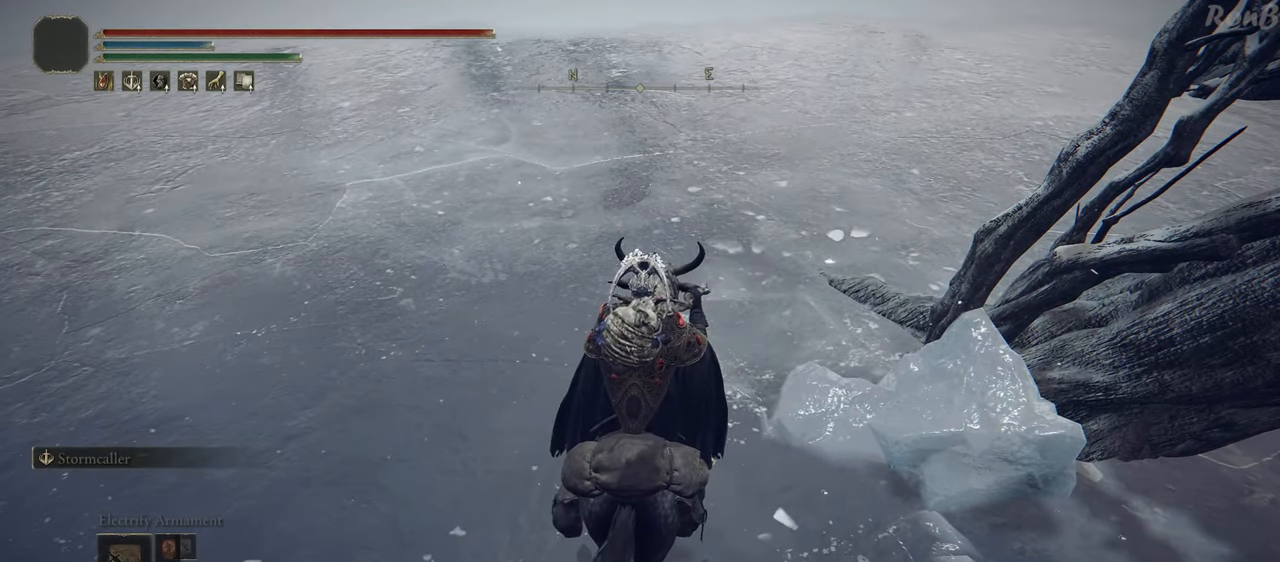
{"buttons": [], "left_stick": "center", "right_stick": "center", "events": [[217, "CIRCLE", "down"], [350, "CIRCLE", "up"]]}
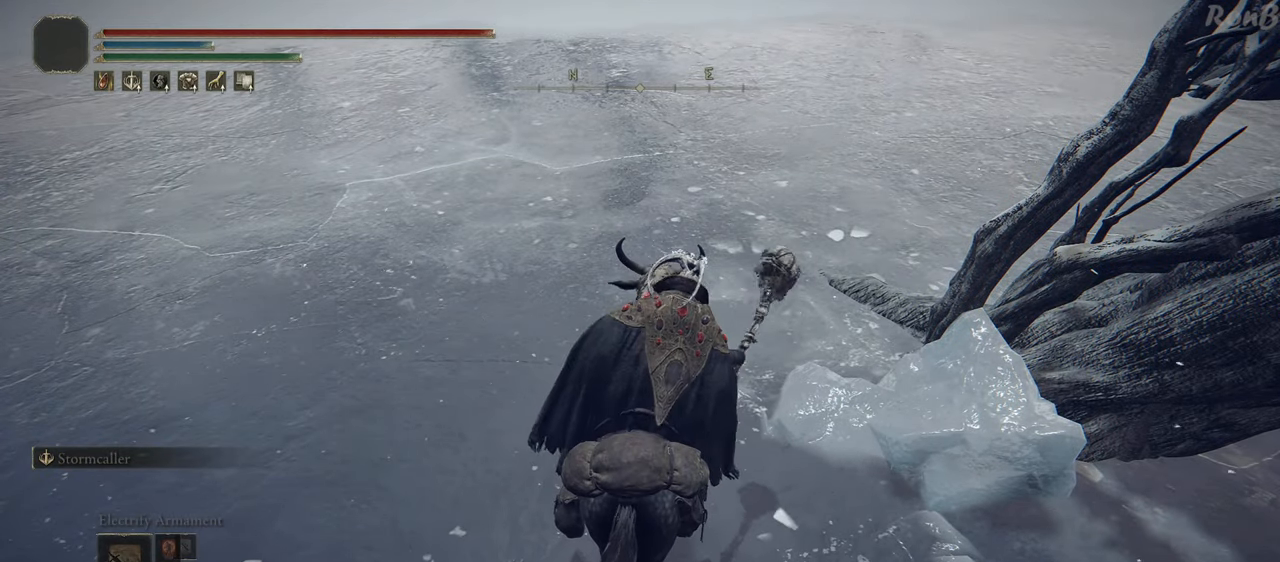
{"buttons": [], "left_stick": "center", "right_stick": "center", "events": []}
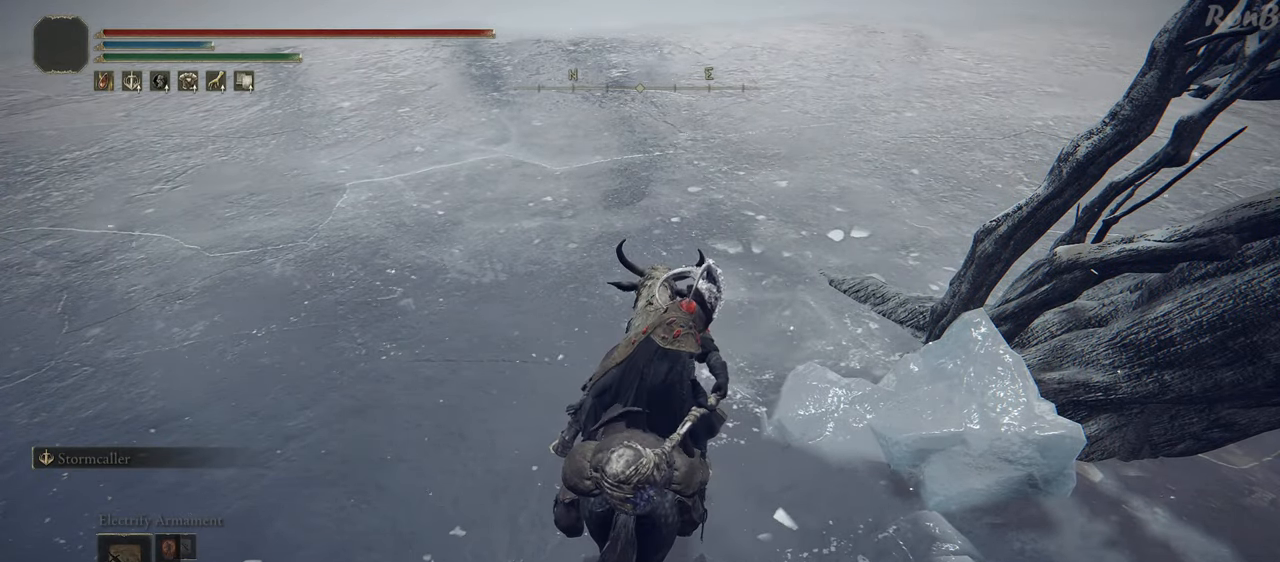
{"buttons": [], "left_stick": "center", "right_stick": "center", "events": []}
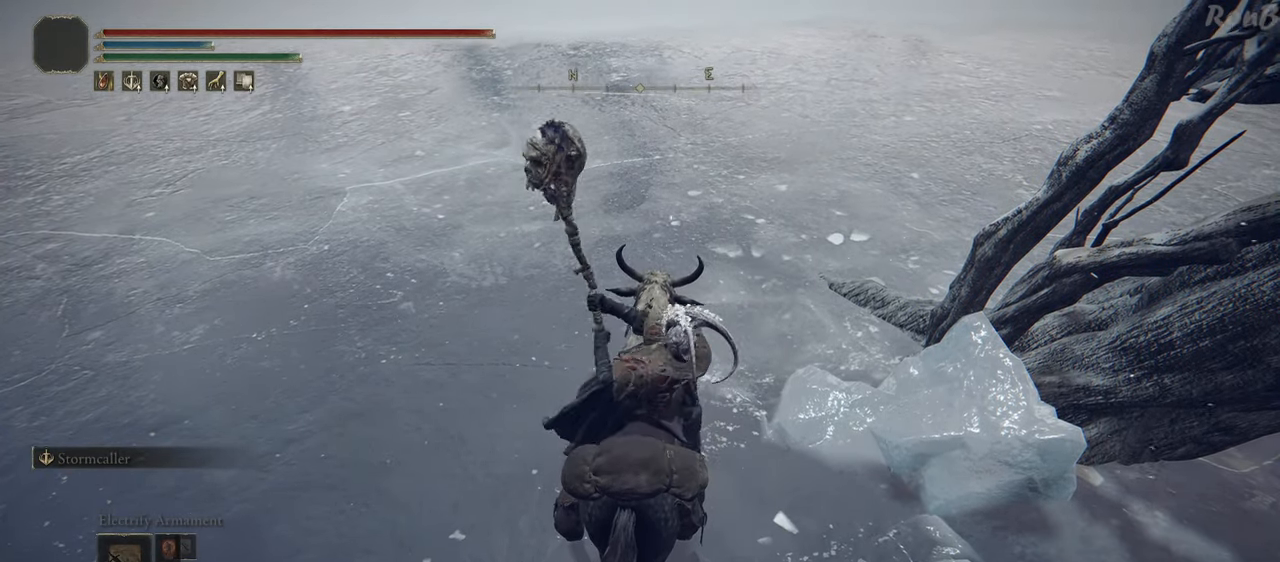
{"buttons": [], "left_stick": "center", "right_stick": "center", "events": [[367, "right_stick", "up"], [500, "right_stick", "center"]]}
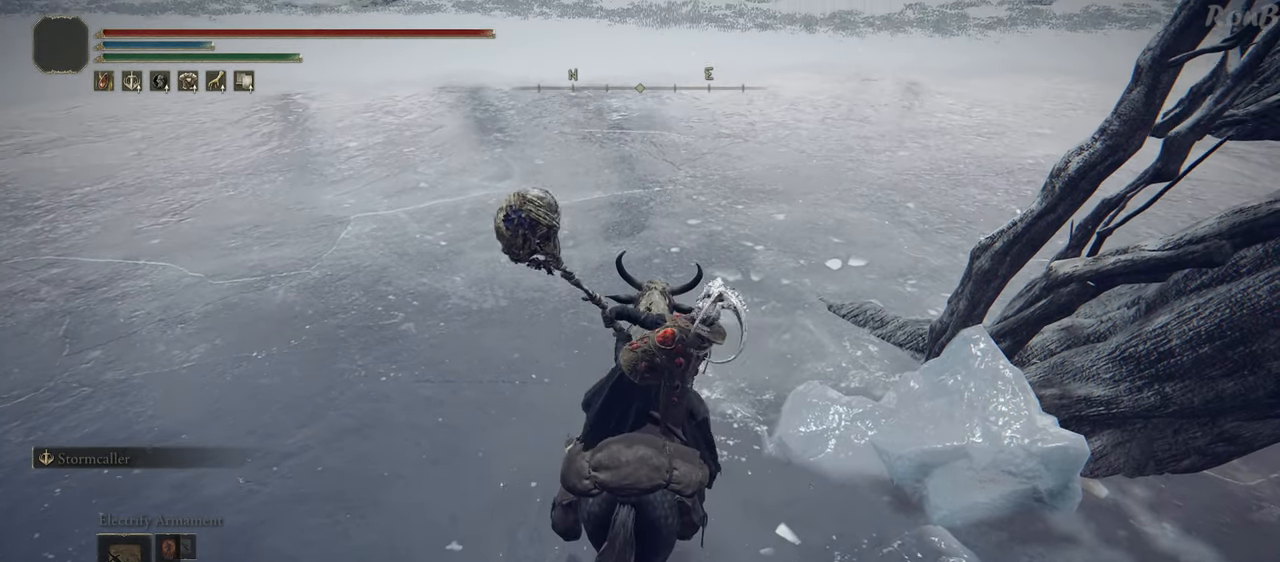
{"buttons": [], "left_stick": "center", "right_stick": "center", "events": []}
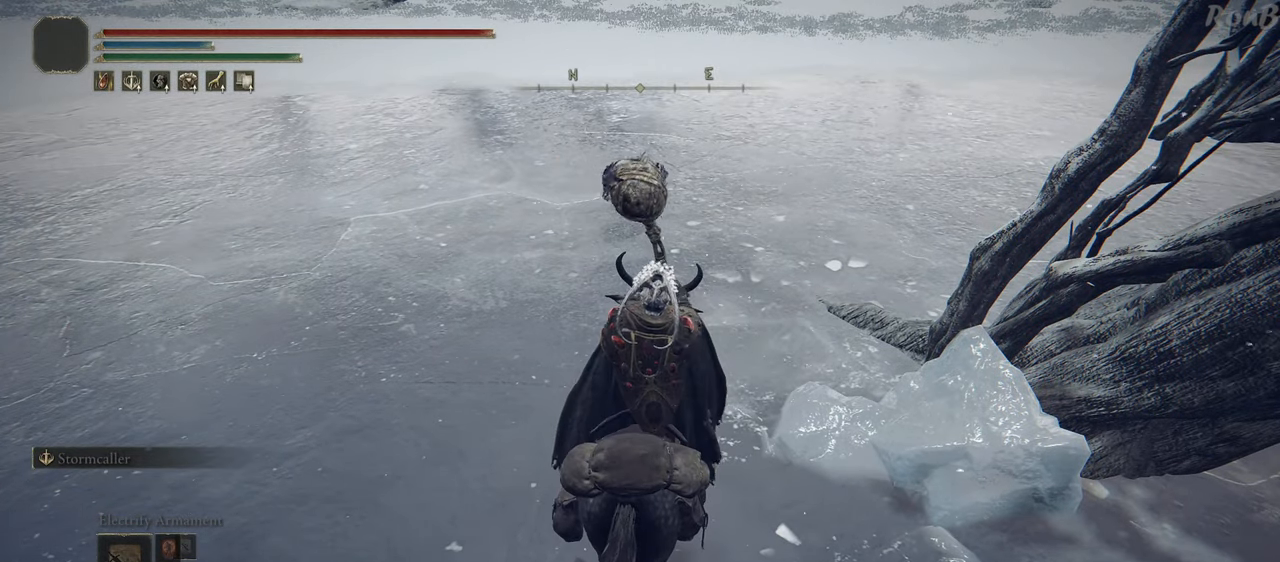
{"buttons": [], "left_stick": "center", "right_stick": "center", "events": []}
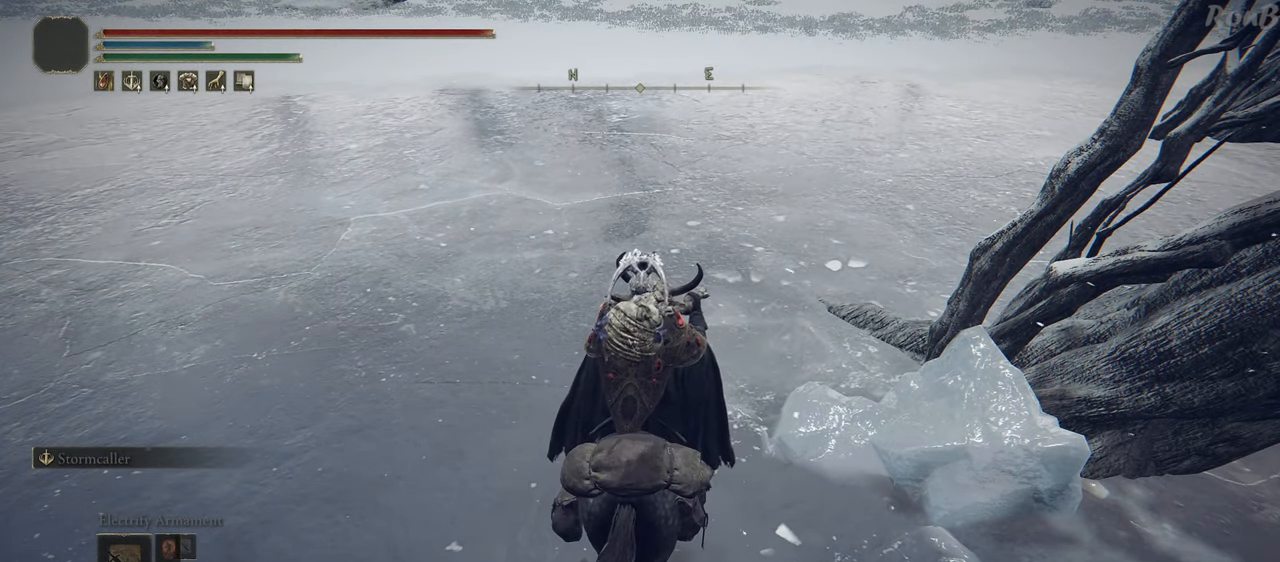
{"buttons": [], "left_stick": "center", "right_stick": "center", "events": [[133, "right_stick", "right"], [300, "right_stick", "center"]]}
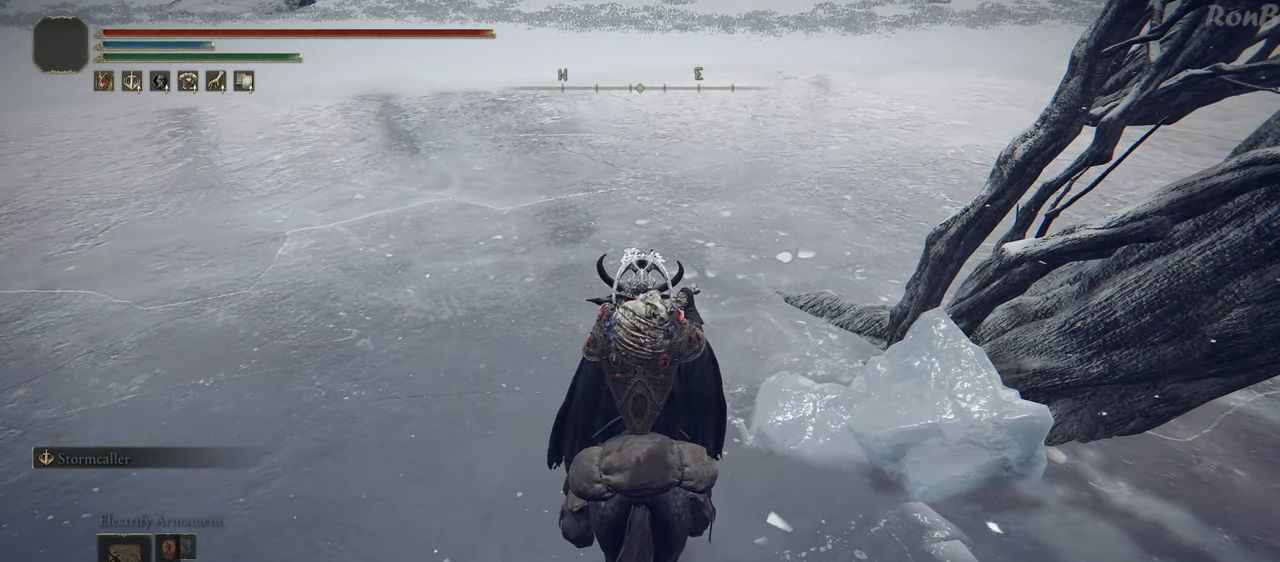
{"buttons": [], "left_stick": "center", "right_stick": "center", "events": []}
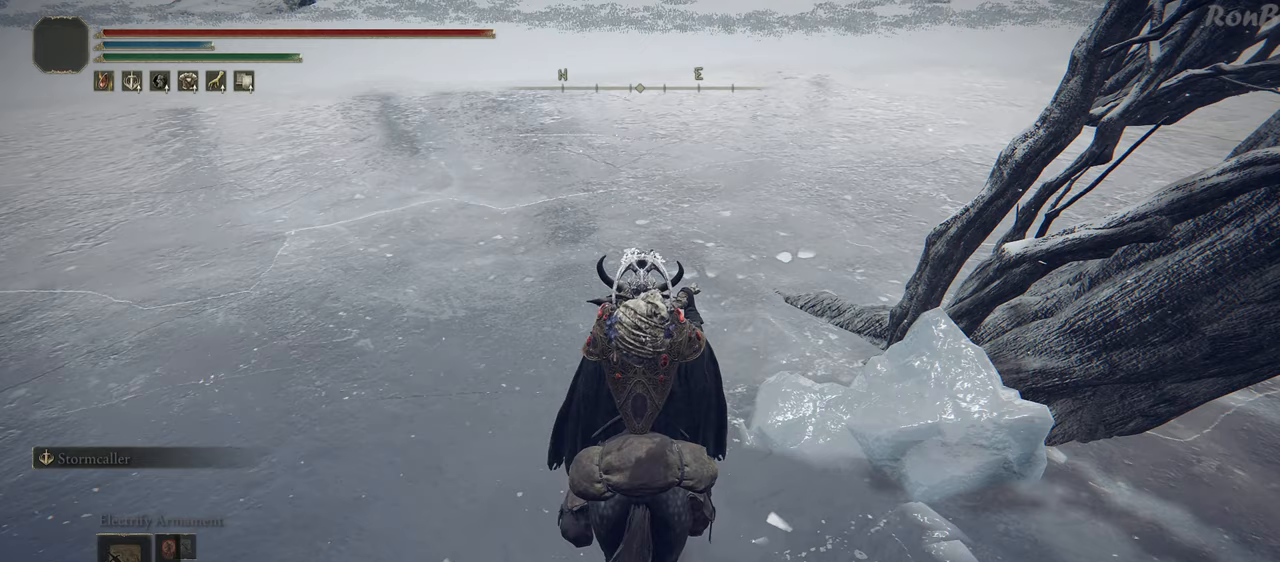
{"buttons": [], "left_stick": "center", "right_stick": "center", "events": [[317, "right_stick", "left"], [450, "right_stick", "center"]]}